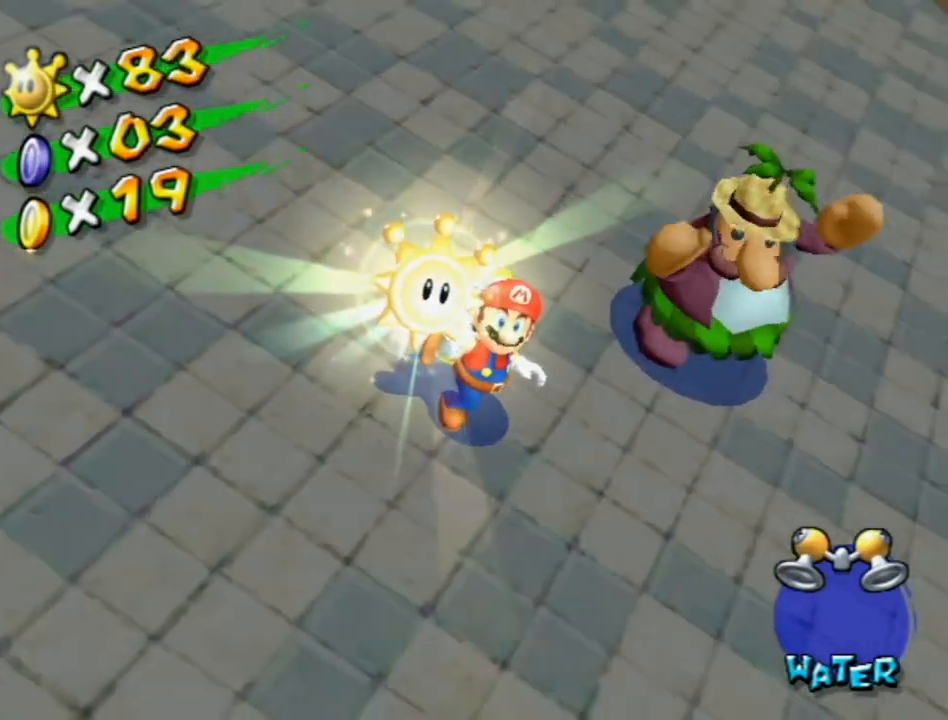
Gameplay with a controller (Nintendo layout); each line is a JSON object with the inputs held at the frame after it. "events" lists button and stick changes between this image and that frame as [ms after this image, input, new state], when the widget could be followed in between. Not read: L3 R3.
{"buttons": [], "left_stick": "center", "right_stick": "center", "events": [[50, "A", "down"], [133, "A", "up"], [217, "A", "down"], [267, "A", "up"], [400, "A", "down"], [450, "A", "up"]]}
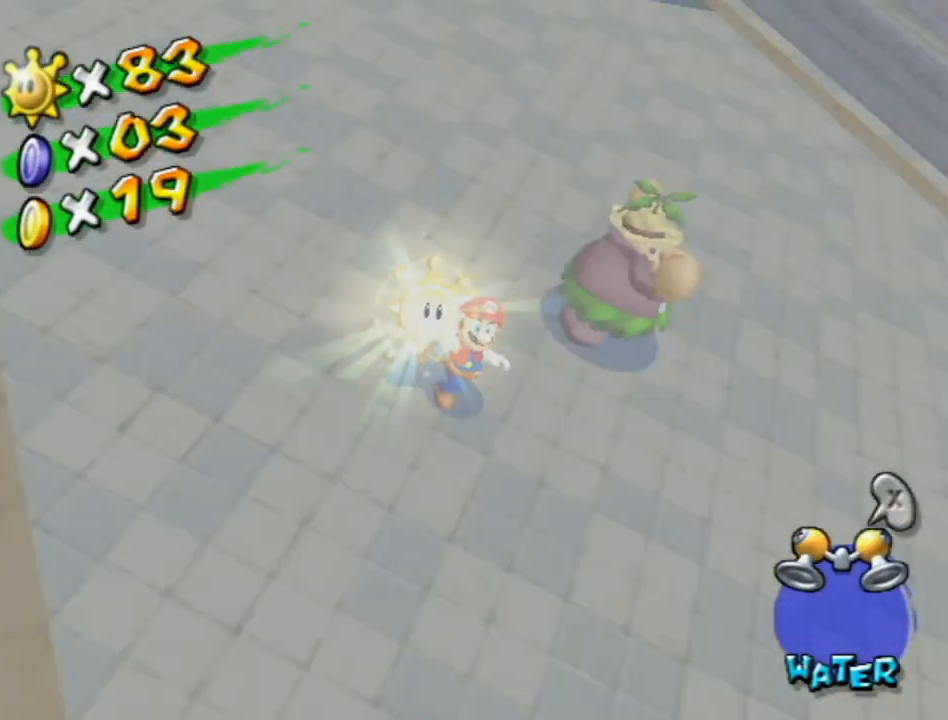
{"buttons": ["A"], "left_stick": "center", "right_stick": "center", "events": [[17, "A", "down"], [83, "A", "up"], [167, "A", "down"], [250, "A", "up"], [333, "A", "down"], [367, "A", "up"], [483, "A", "down"]]}
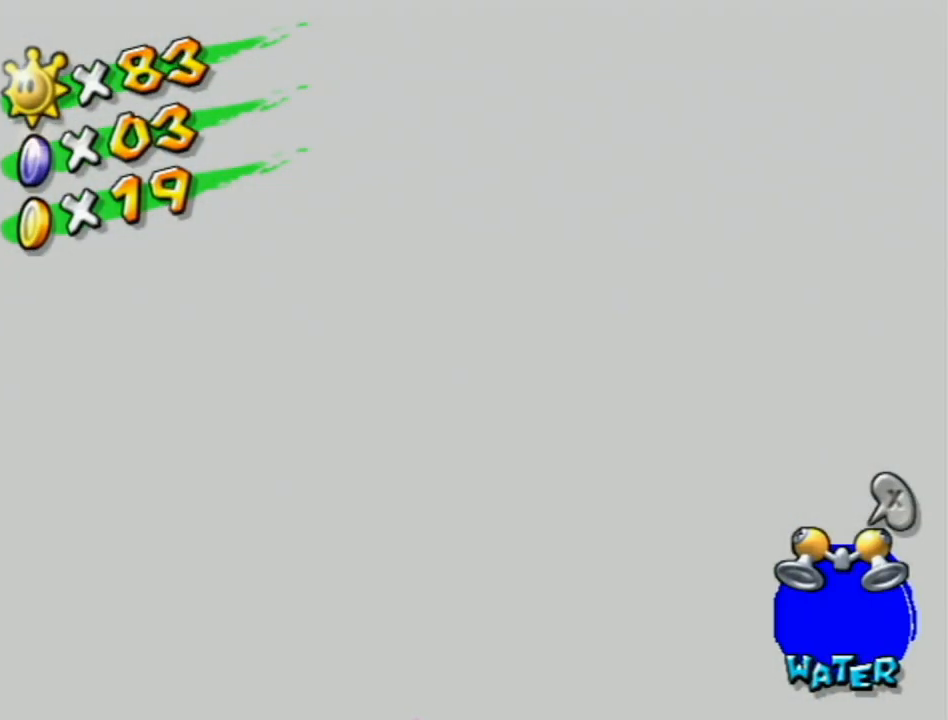
{"buttons": [], "left_stick": "center", "right_stick": "center", "events": [[17, "A", "up"], [117, "A", "down"], [183, "A", "up"], [267, "A", "down"], [333, "A", "up"], [417, "A", "down"], [467, "A", "up"]]}
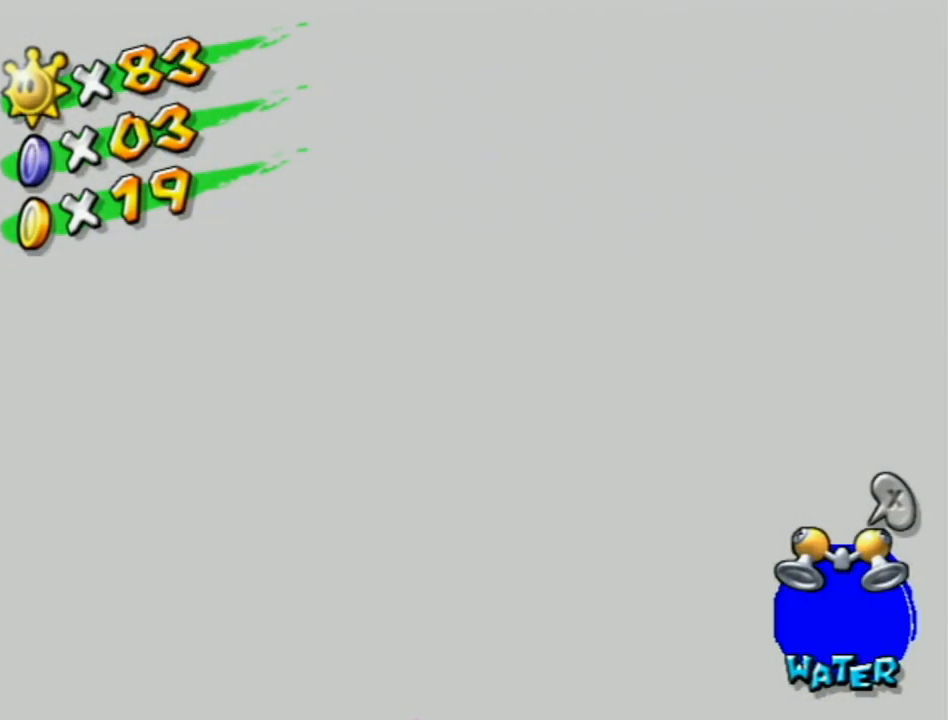
{"buttons": ["A"], "left_stick": "center", "right_stick": "center", "events": [[17, "A", "down"], [83, "A", "up"], [167, "A", "down"], [200, "A", "up"], [267, "A", "down"], [300, "A", "up"], [367, "A", "down"], [433, "A", "up"], [483, "A", "down"]]}
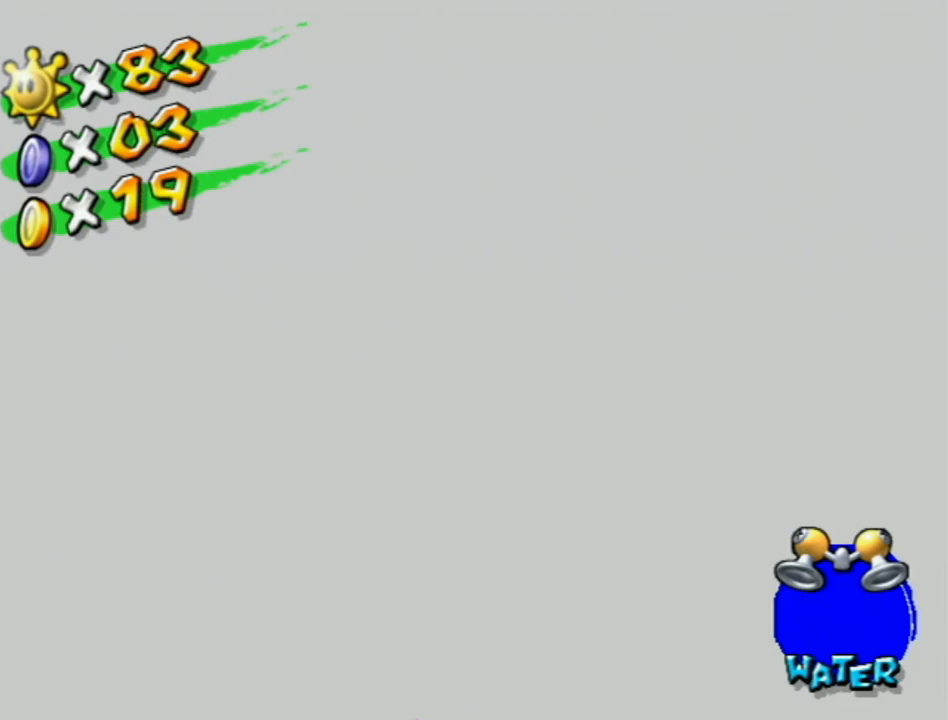
{"buttons": [], "left_stick": "center", "right_stick": "center", "events": [[17, "A", "up"]]}
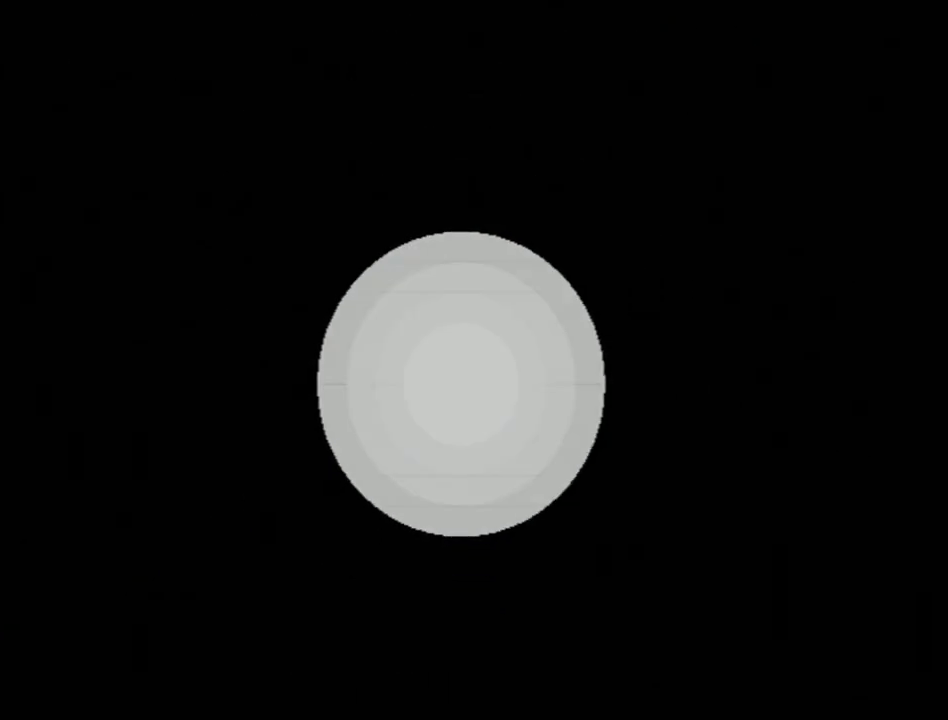
{"buttons": [], "left_stick": "center", "right_stick": "center", "events": [[383, "A", "down"], [467, "A", "up"]]}
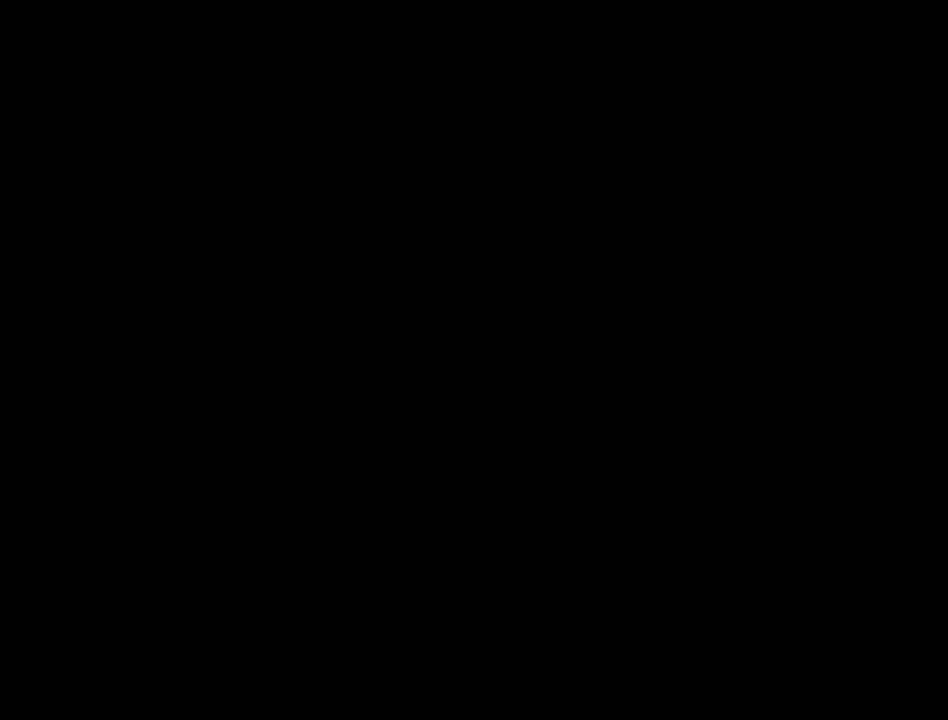
{"buttons": ["A", "B"], "left_stick": "center", "right_stick": "center", "events": [[17, "B", "down"], [50, "A", "down"], [83, "B", "up"], [117, "A", "up"], [183, "B", "down"], [200, "A", "down"], [233, "B", "up"], [267, "A", "up"], [333, "A", "down"], [333, "B", "down"], [400, "B", "up"], [417, "A", "up"], [483, "A", "down"], [483, "B", "down"]]}
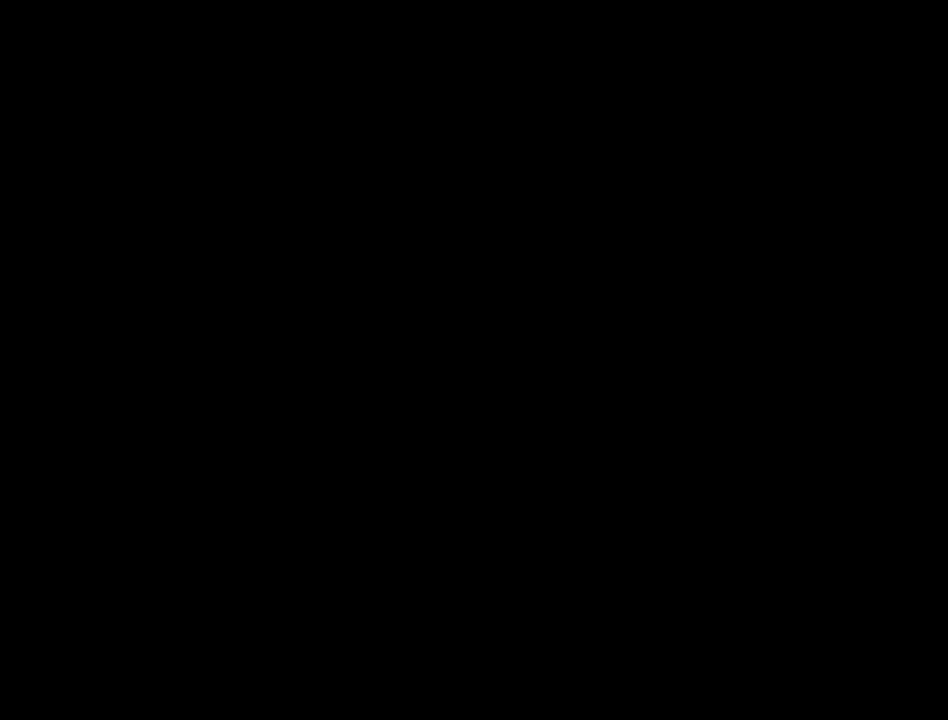
{"buttons": ["A"], "left_stick": "center", "right_stick": "center", "events": [[17, "B", "up"], [50, "A", "up"], [117, "B", "down"], [133, "A", "down"], [133, "B", "up"], [200, "A", "up"], [200, "B", "down"], [267, "A", "down"], [267, "B", "up"], [367, "A", "up"], [467, "A", "down"]]}
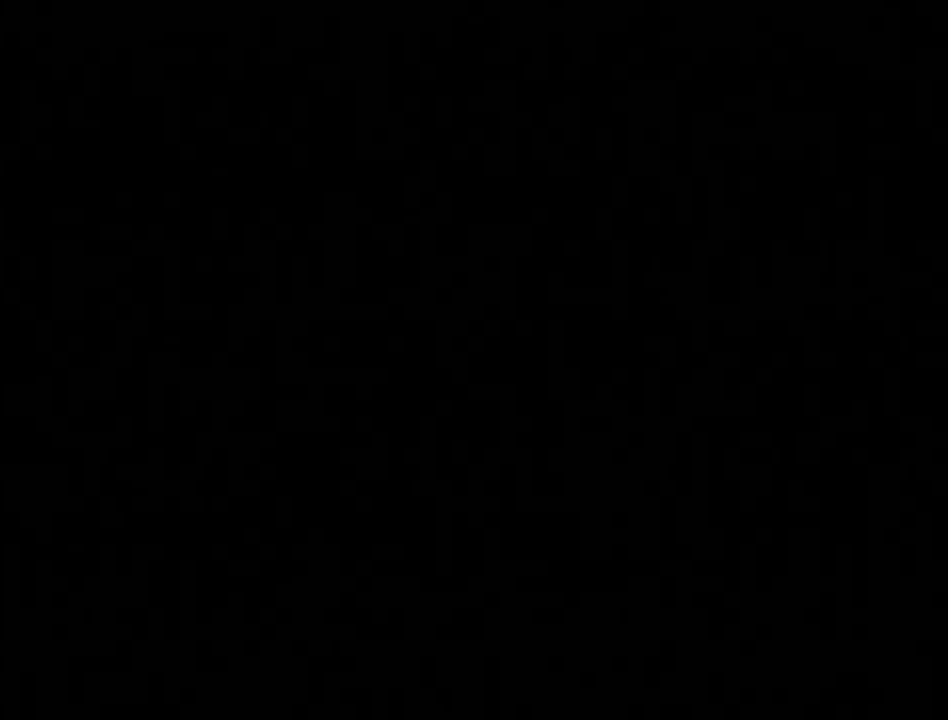
{"buttons": ["A"], "left_stick": "center", "right_stick": "center", "events": [[17, "A", "up"], [150, "A", "down"], [200, "A", "up"], [300, "A", "down"], [383, "A", "up"], [450, "A", "down"]]}
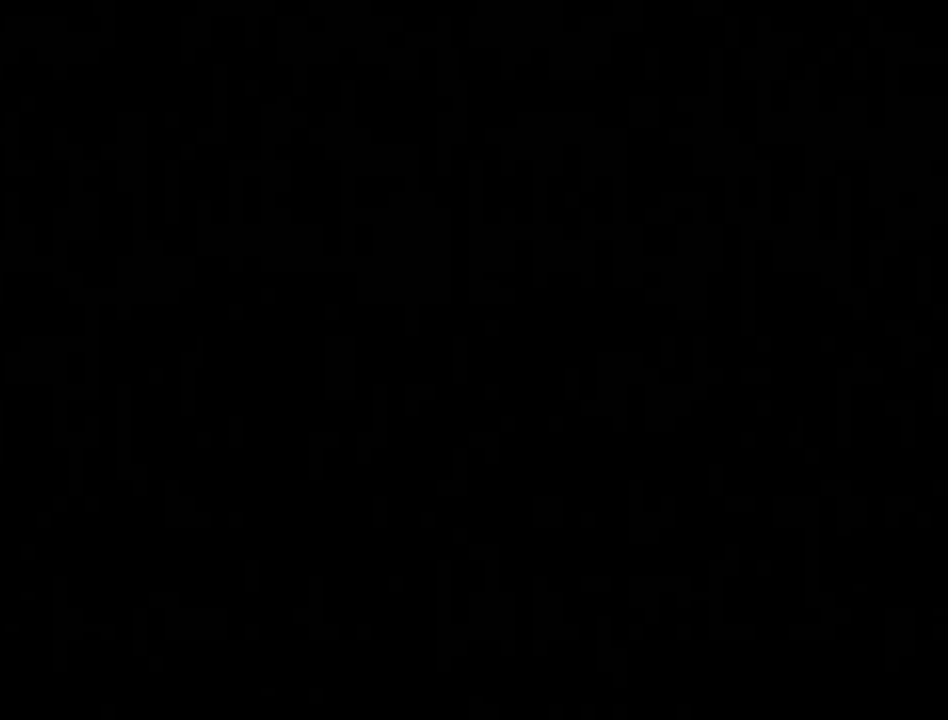
{"buttons": ["A"], "left_stick": "center", "right_stick": "center", "events": [[50, "A", "up"], [133, "A", "down"], [200, "A", "up"], [300, "A", "down"], [400, "A", "up"], [483, "A", "down"]]}
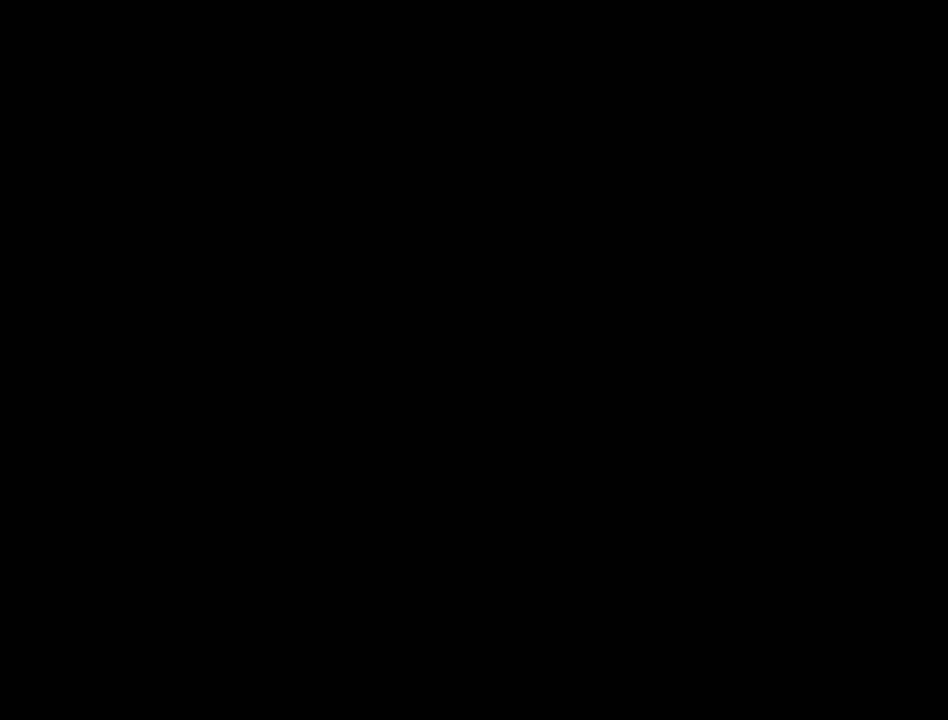
{"buttons": [], "left_stick": "center", "right_stick": "center", "events": [[83, "A", "up"], [150, "A", "down"], [233, "A", "up"], [333, "A", "down"], [433, "A", "up"]]}
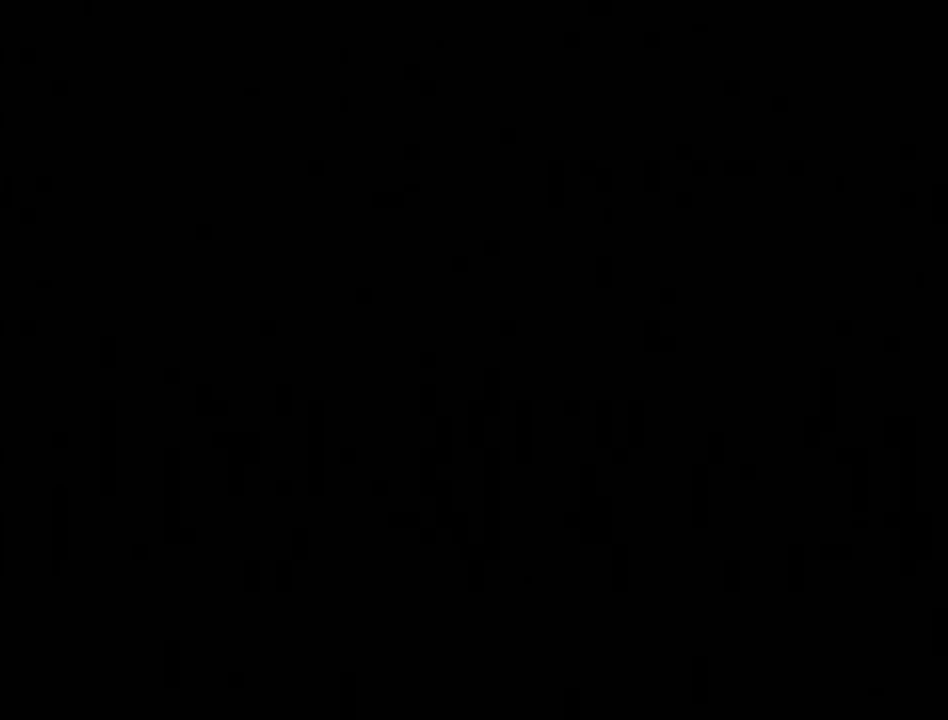
{"buttons": [], "left_stick": "center", "right_stick": "center", "events": [[17, "A", "down"], [83, "A", "up"], [167, "A", "down"], [267, "A", "up"], [367, "A", "down"], [417, "A", "up"]]}
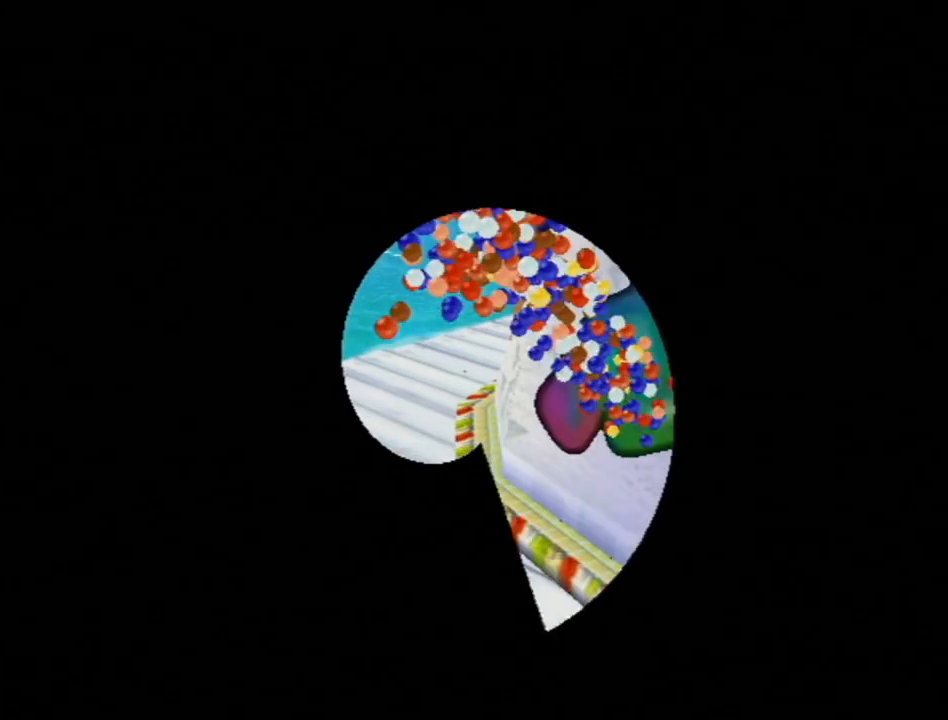
{"buttons": [], "left_stick": "center", "right_stick": "center", "events": [[50, "A", "down"], [117, "A", "up"], [200, "A", "down"], [300, "A", "up"], [367, "A", "down"], [417, "A", "up"]]}
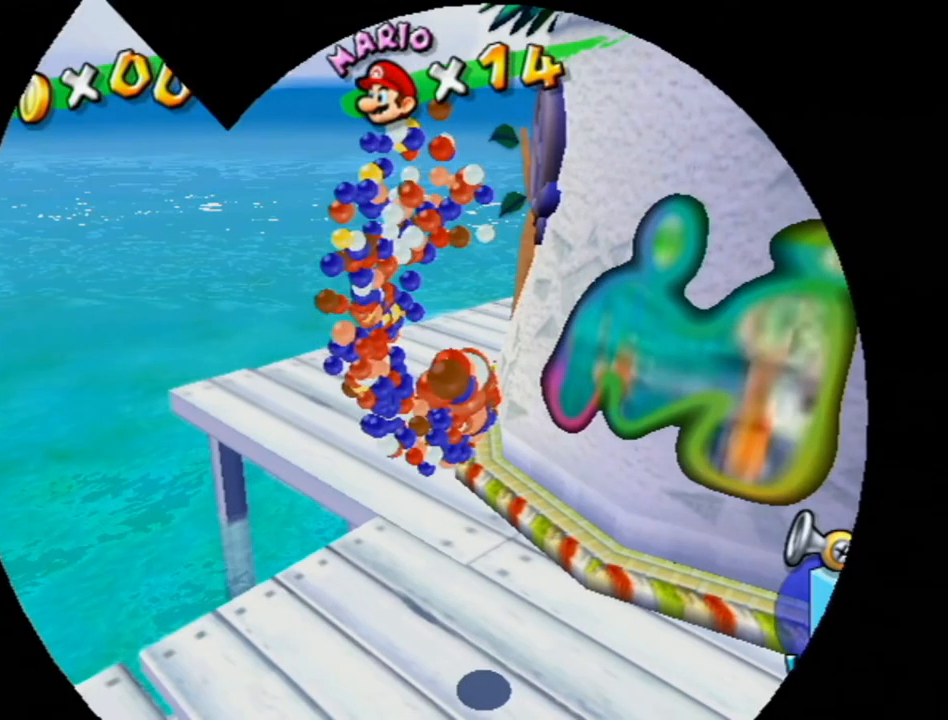
{"buttons": [], "left_stick": "center", "right_stick": "center", "events": [[17, "A", "down"], [117, "A", "up"], [200, "A", "down"], [300, "A", "up"], [400, "A", "down"], [450, "A", "up"]]}
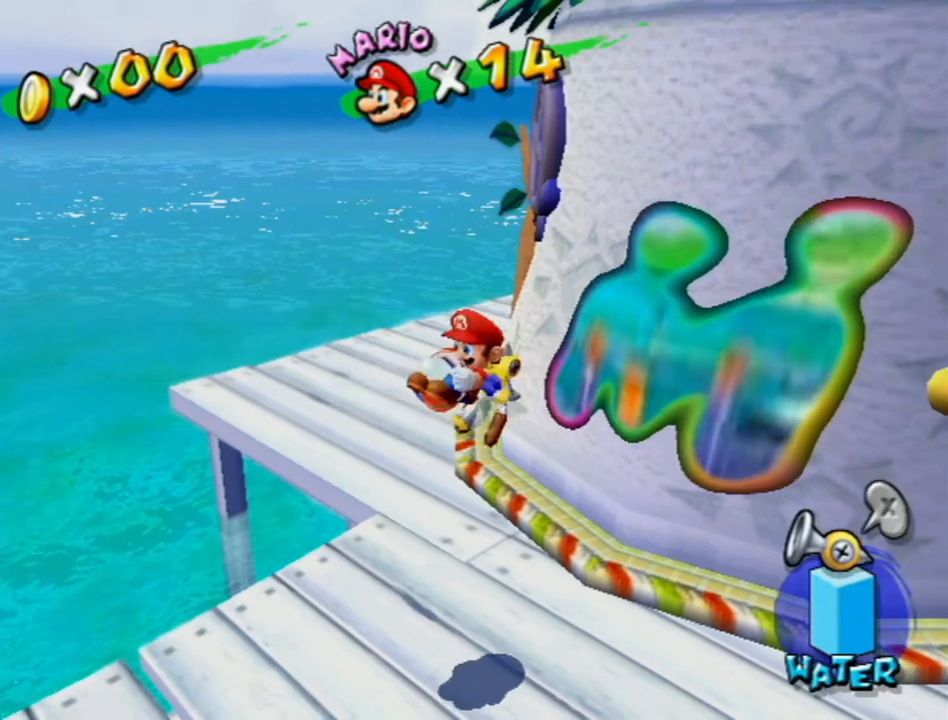
{"buttons": [], "left_stick": "center", "right_stick": "center", "events": [[50, "A", "down"], [150, "A", "up"], [200, "A", "down"], [300, "A", "up"], [333, "B", "down"], [367, "B", "up"], [400, "A", "down"], [467, "A", "up"]]}
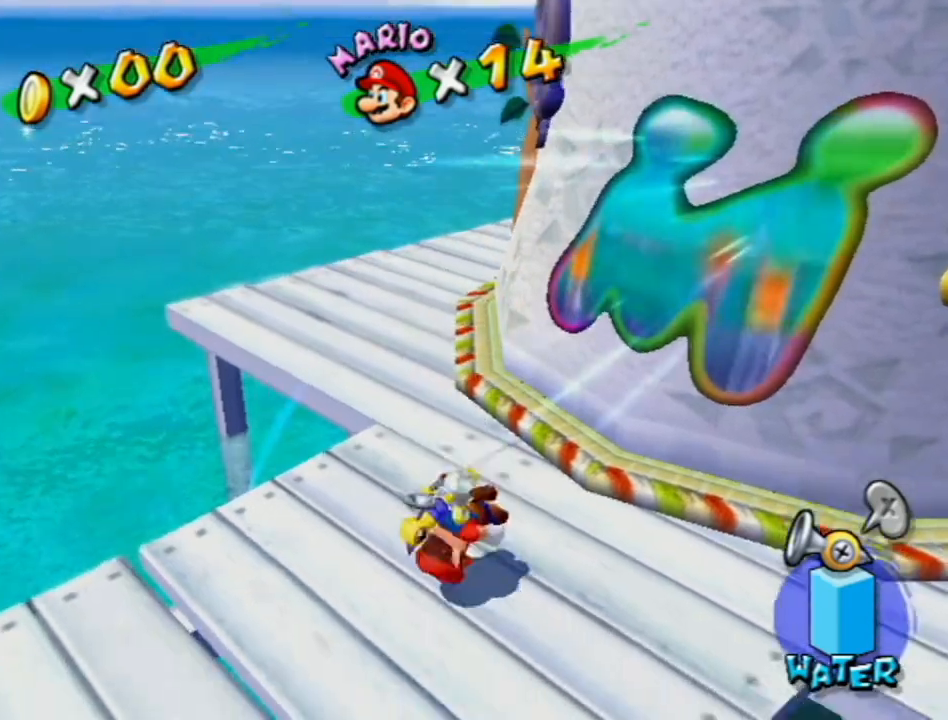
{"buttons": ["A"], "left_stick": "center", "right_stick": "center", "events": [[333, "A", "down"], [383, "A", "up"], [467, "B", "down"], [483, "A", "down"], [483, "B", "up"]]}
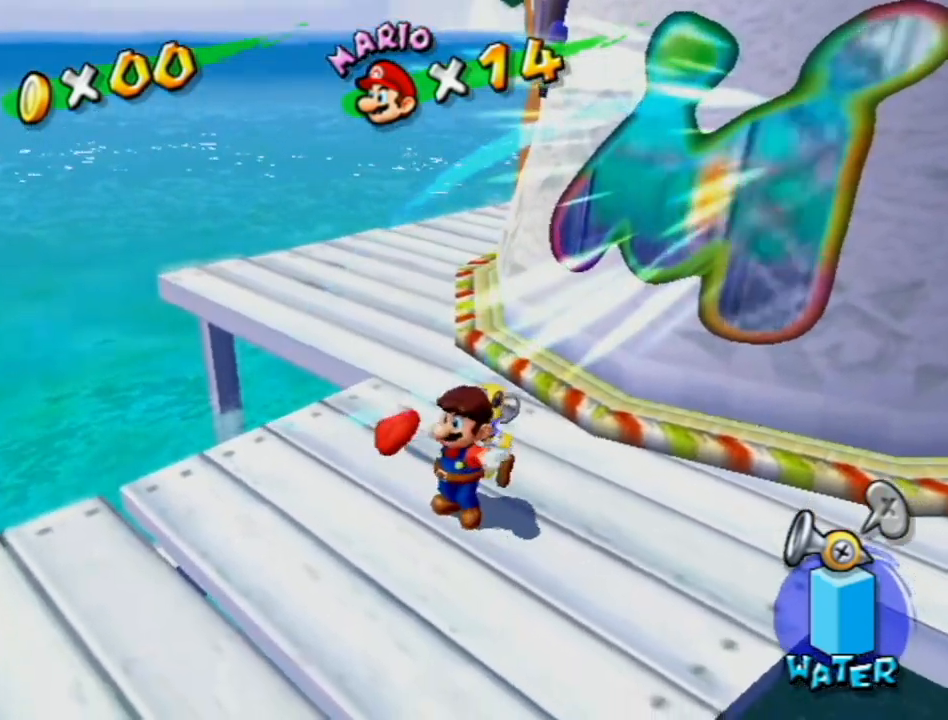
{"buttons": ["A"], "left_stick": "center", "right_stick": "center", "events": [[50, "A", "up"], [150, "A", "down"], [150, "B", "down"], [217, "A", "up"], [217, "B", "up"], [450, "A", "down"]]}
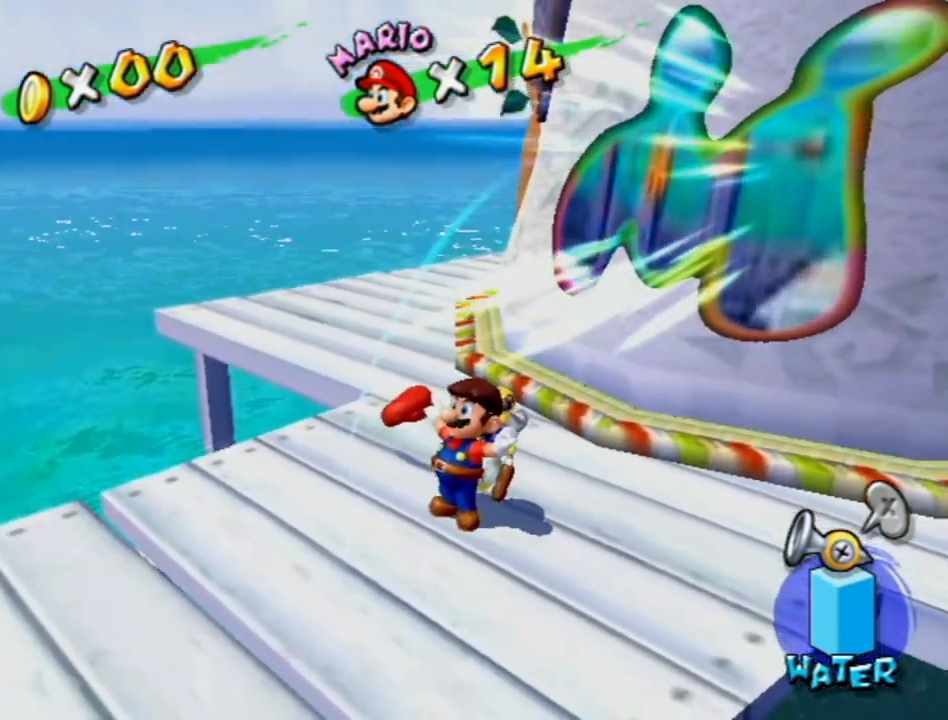
{"buttons": ["A"], "left_stick": "center", "right_stick": "center", "events": [[50, "A", "up"], [117, "A", "down"], [217, "A", "up"], [267, "A", "down"], [333, "A", "up"], [433, "A", "down"]]}
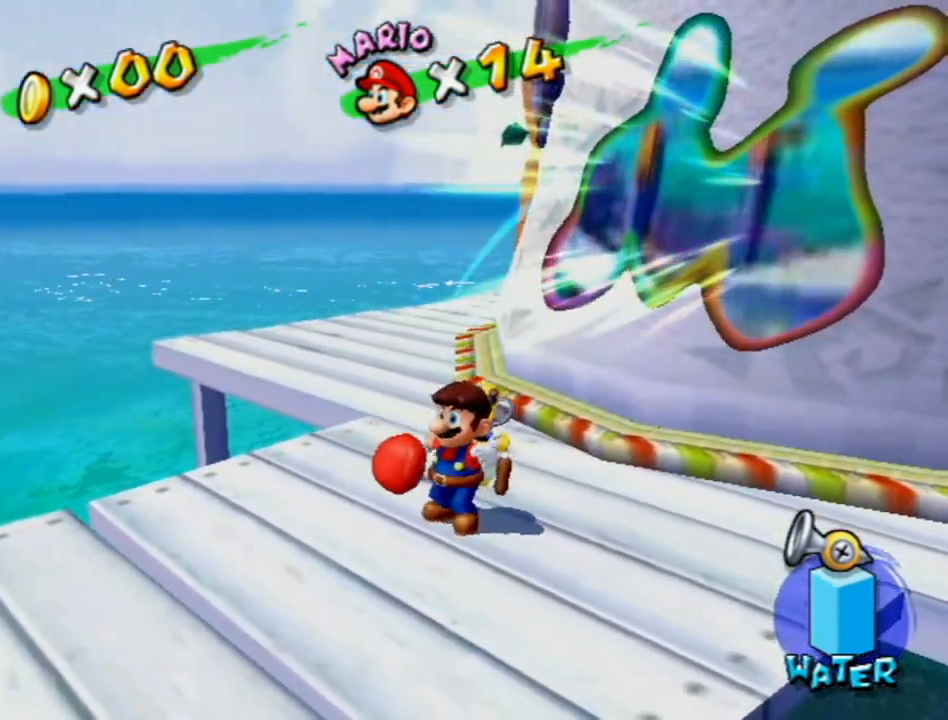
{"buttons": [], "left_stick": "center", "right_stick": "center", "events": [[17, "A", "up"], [83, "A", "down"], [150, "A", "up"], [200, "A", "down"], [300, "A", "up"], [367, "A", "down"], [467, "A", "up"]]}
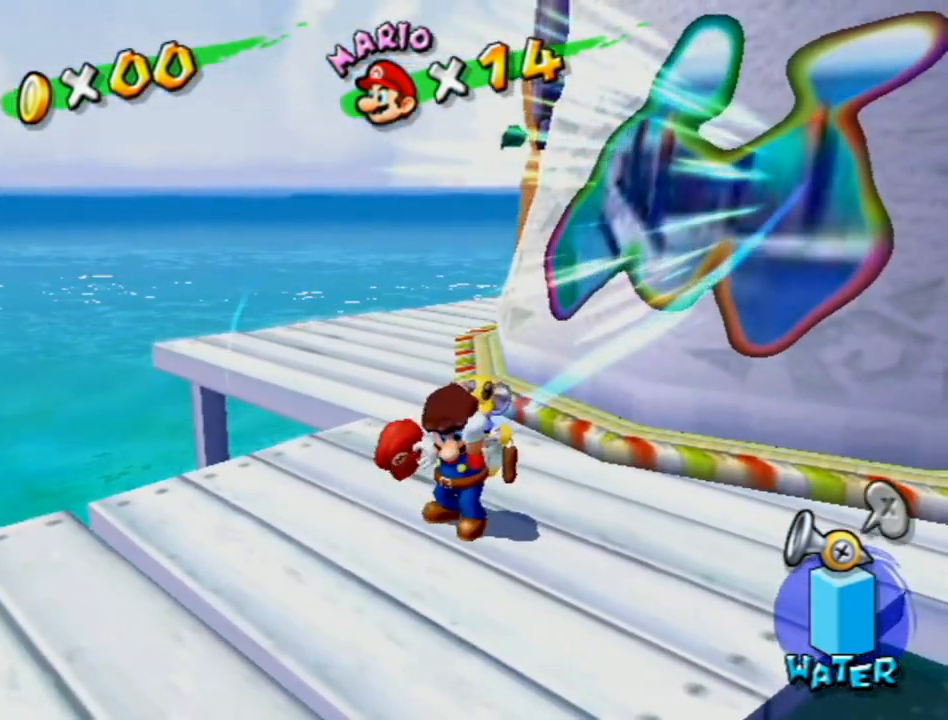
{"buttons": [], "left_stick": "center", "right_stick": "center", "events": [[50, "A", "down"], [117, "A", "up"], [167, "A", "down"], [267, "A", "up"], [333, "A", "down"], [400, "A", "up"]]}
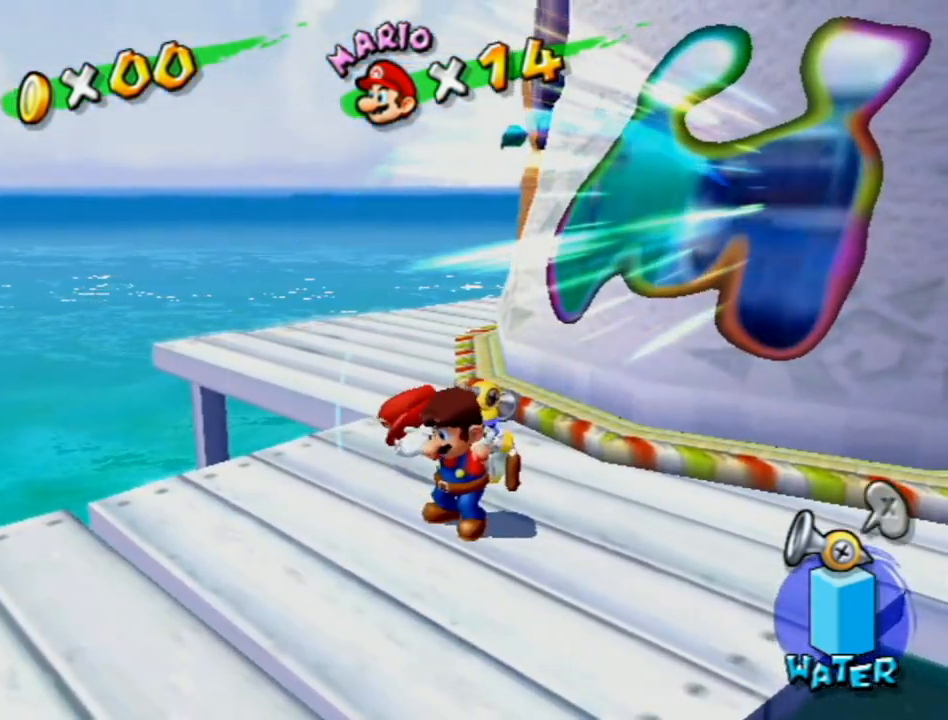
{"buttons": ["R1"], "left_stick": "center", "right_stick": "center", "events": [[117, "A", "down"], [267, "A", "up"], [383, "R1", "down"]]}